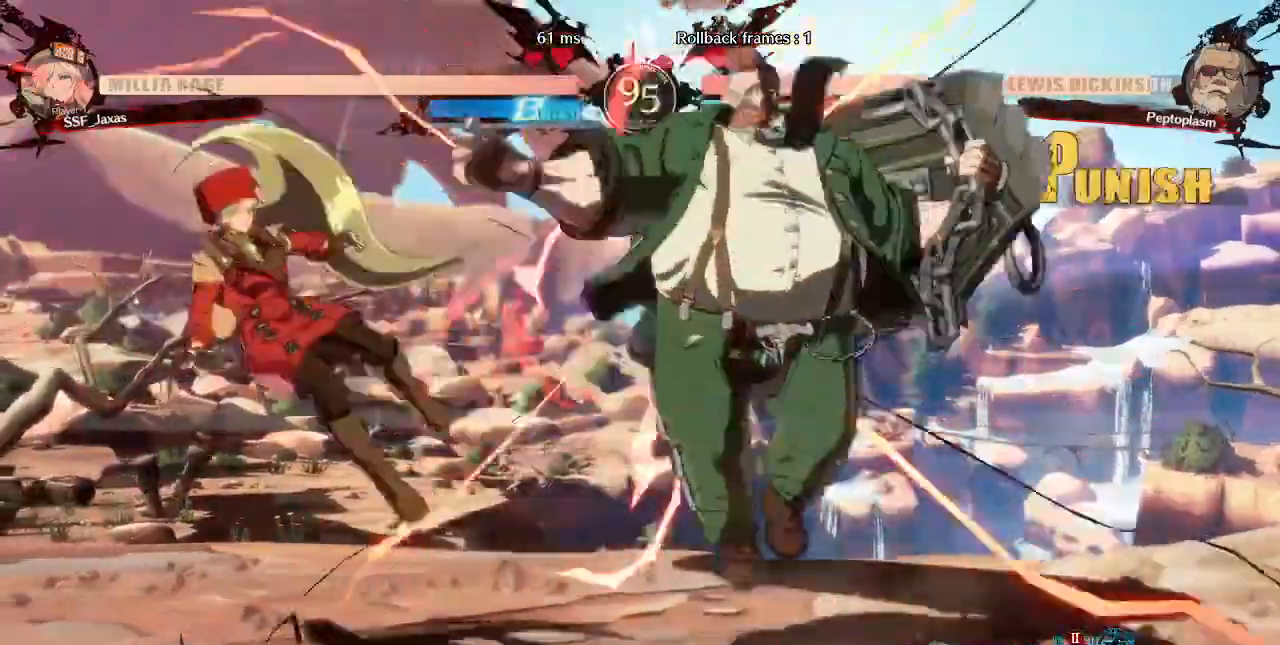
Gameplay with a controller (arcade stick); each line is a JSON object with the inputs held at the frame after it. "events" lists button and stick changes between this image and that frame as [ms after this image, input, new state], when the widget could be followed in between. Not read: L3 R3 SELECT START.
{"buttons": ["DPAD_LEFT"]}
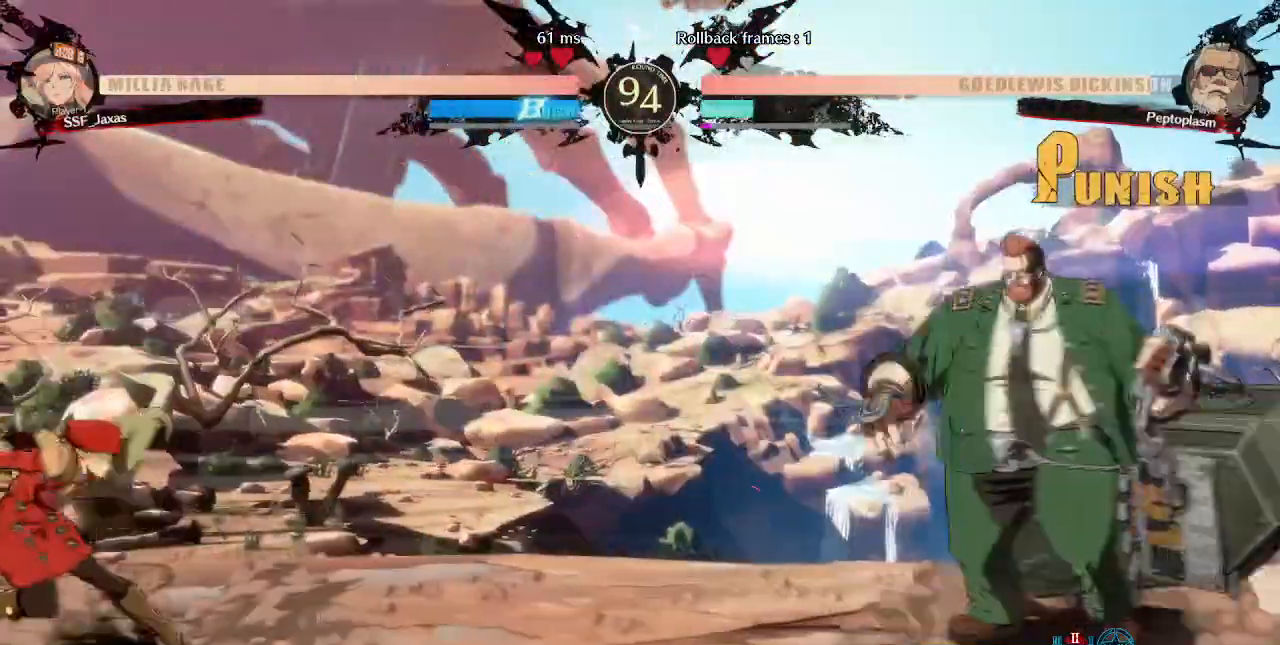
{"buttons": ["DPAD_LEFT"]}
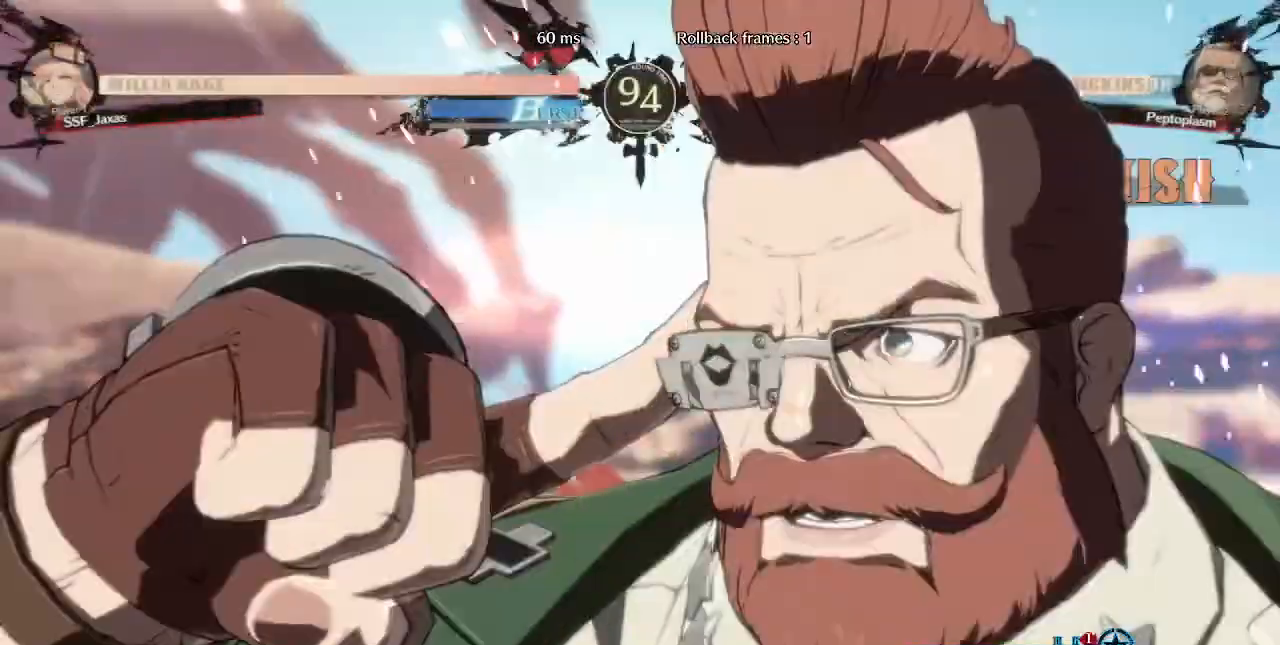
{"buttons": ["DPAD_DOWN", "DPAD_LEFT"], "events": [[400, "DPAD_DOWN", "down"]]}
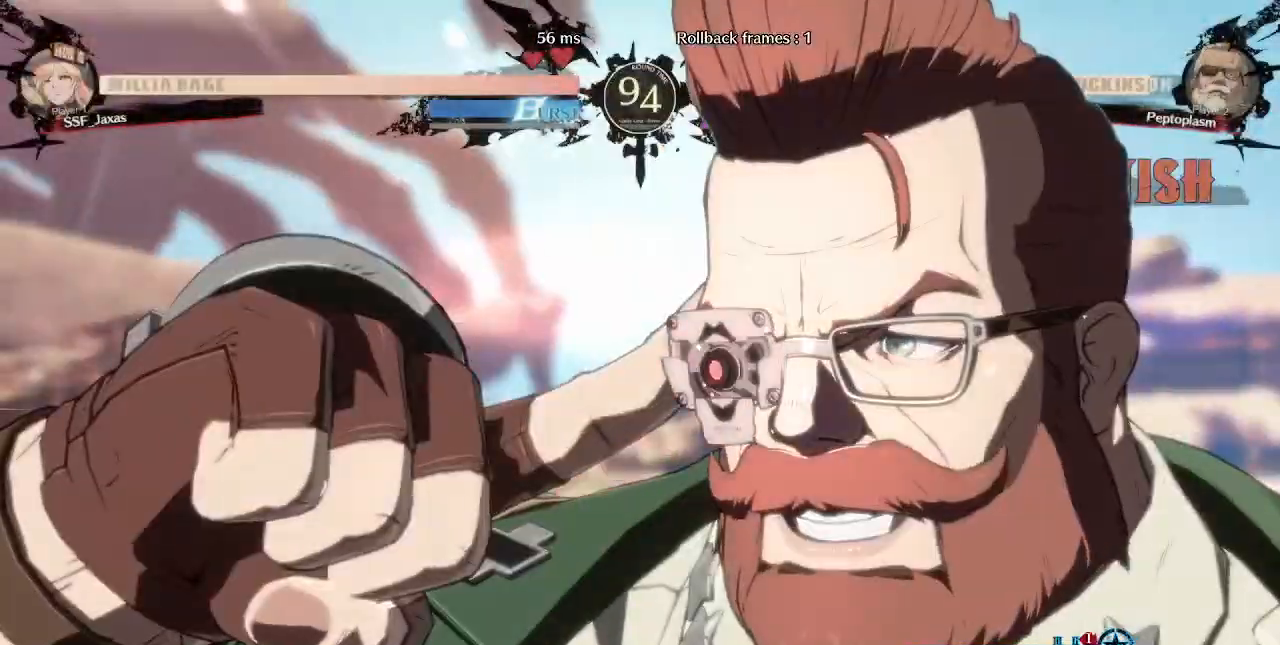
{"buttons": ["SQUARE", "TRIANGLE", "DPAD_DOWN", "DPAD_LEFT"]}
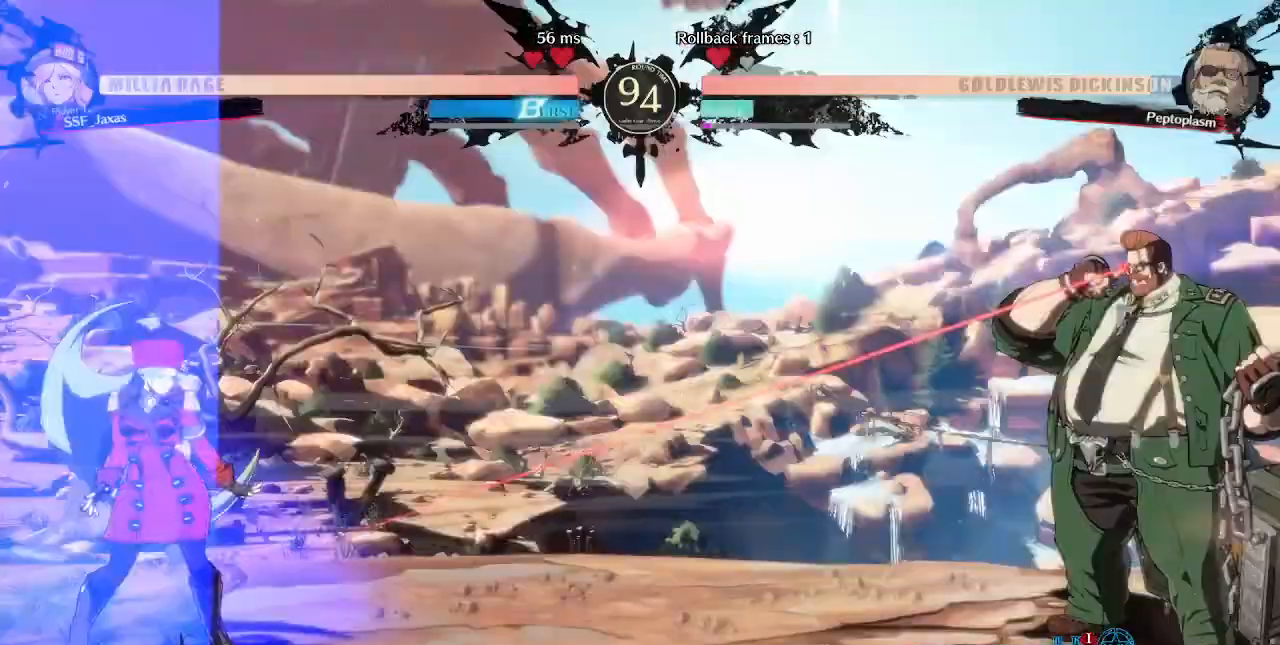
{"buttons": ["SQUARE", "TRIANGLE", "DPAD_DOWN", "DPAD_LEFT"], "events": []}
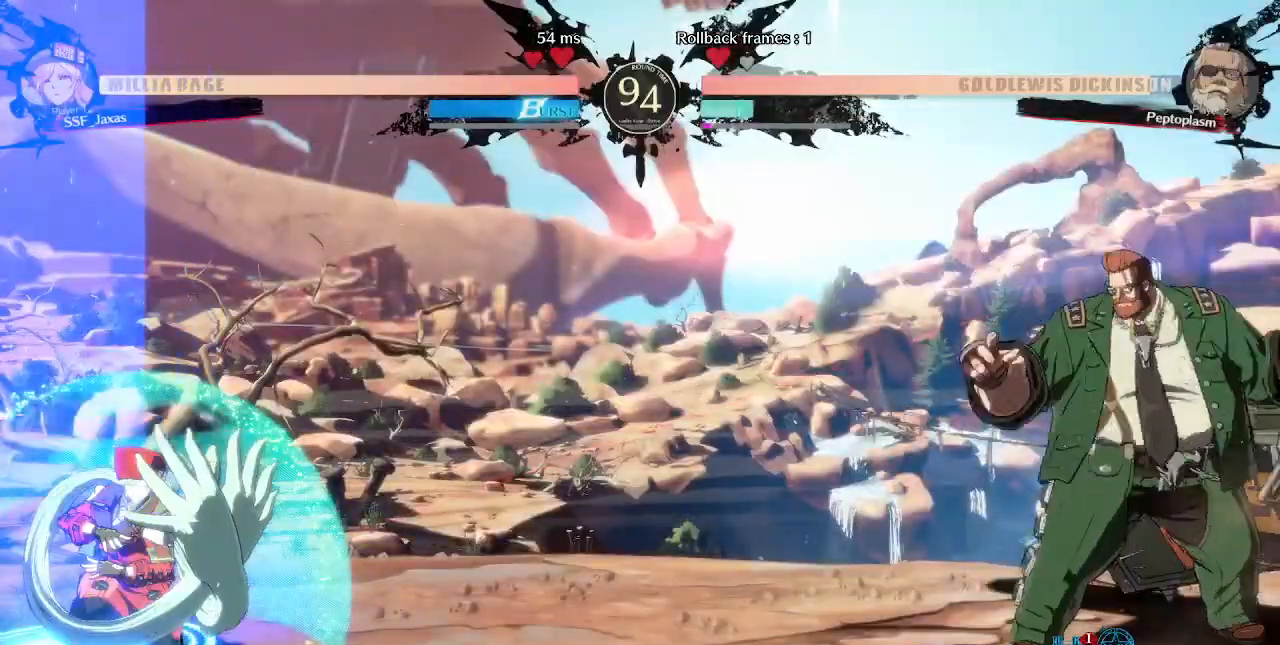
{"buttons": ["DPAD_DOWN", "DPAD_LEFT"], "events": [[440, "SQUARE", "up"], [480, "TRIANGLE", "up"]]}
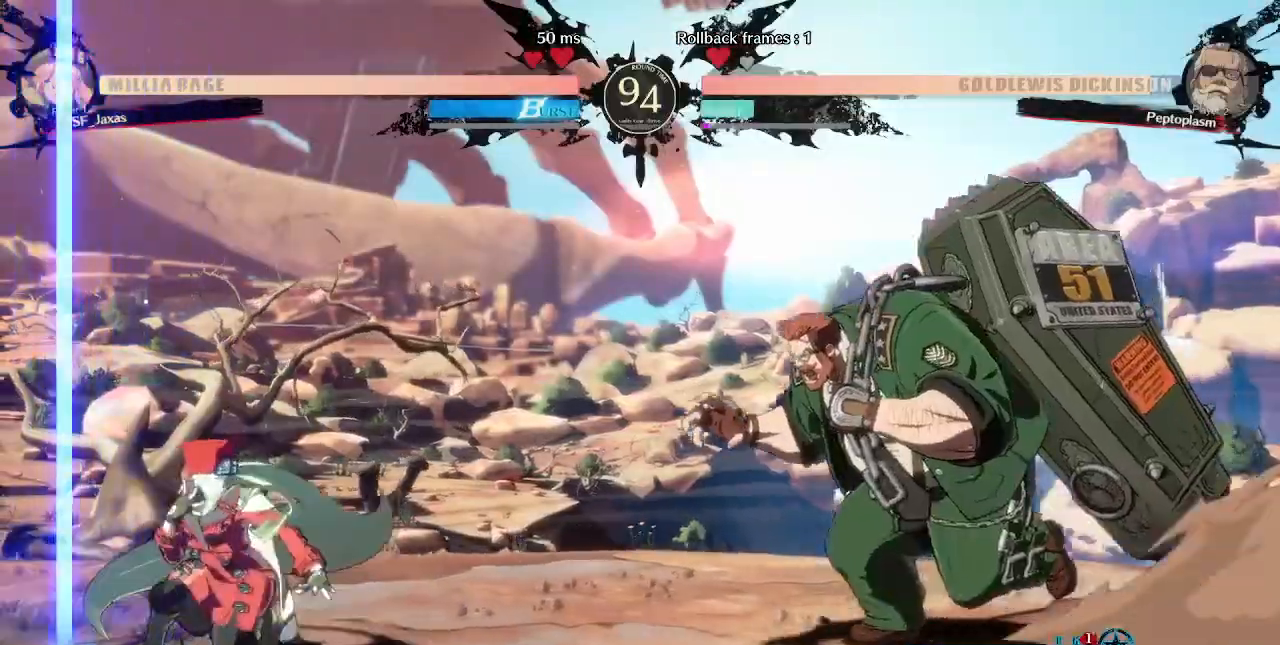
{"buttons": ["SQUARE", "TRIANGLE", "DPAD_LEFT"]}
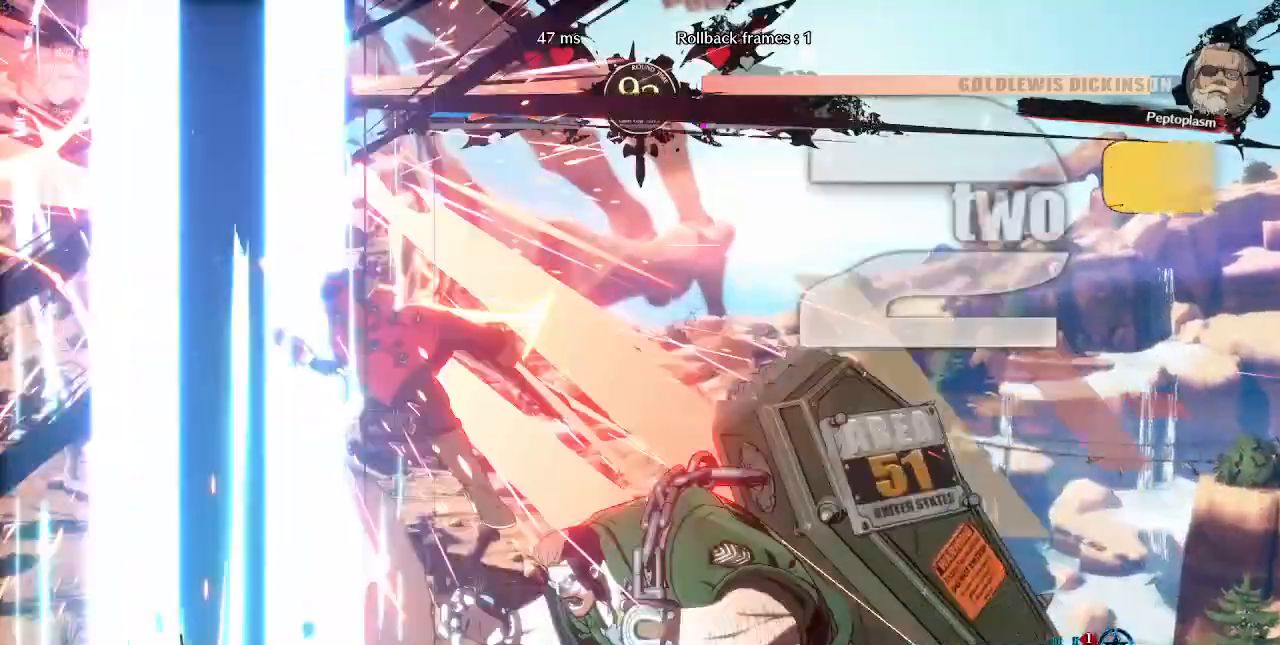
{"buttons": ["SQUARE", "TRIANGLE", "DPAD_LEFT"]}